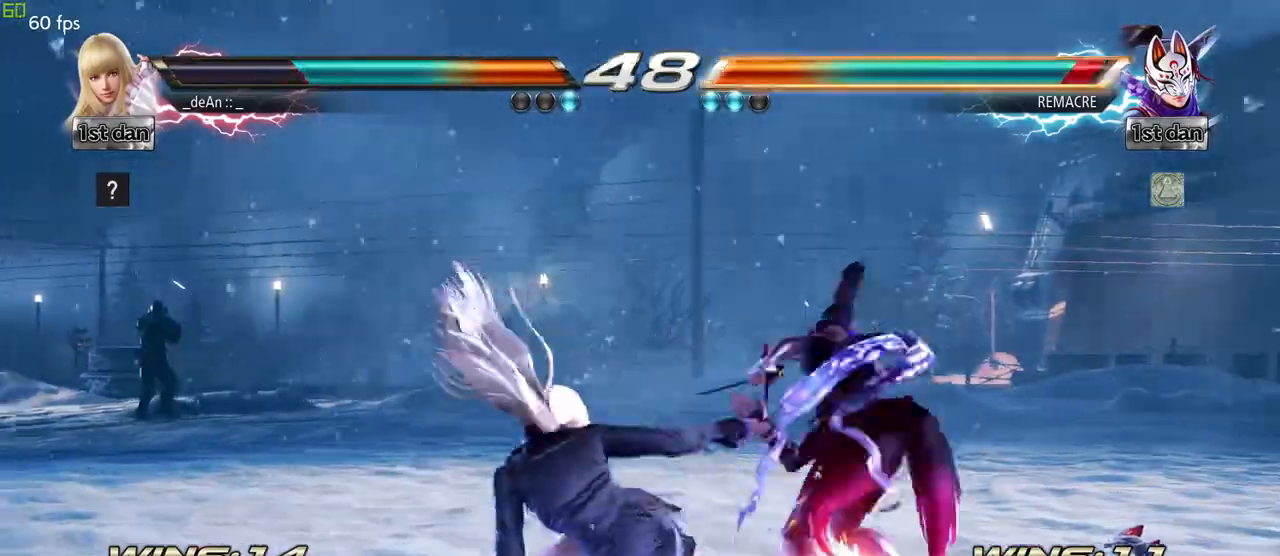
Gameplay with a controller (arcade stick); each line is a JSON object with the inputs held at the frame after it (dt_ms = milliseconds from this image to that frame). "events" lists button and stick changes between this image and that frame as [ms after this image, input, new state], when the widget could be followed in between. Not read: L3 R3.
{"dt_ms": 500, "buttons": [], "left_stick": "left", "events": [[50, "CROSS", "up"], [300, "left_stick", "left"]]}
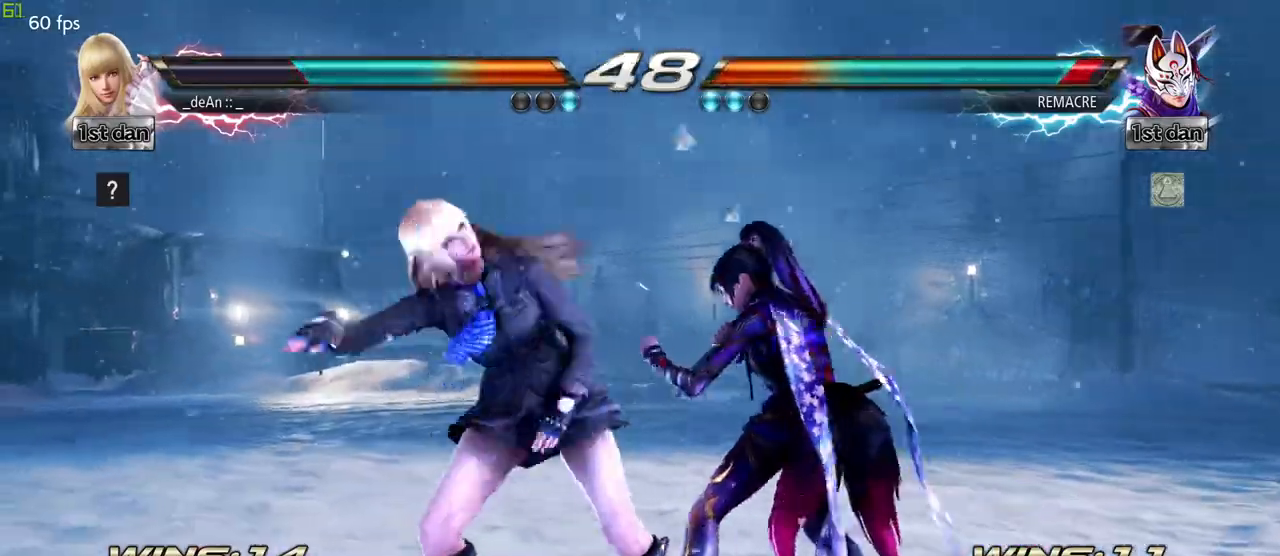
{"dt_ms": 500, "buttons": ["CROSS", "CIRCLE"], "left_stick": "down-left", "events": [[17, "left_stick", "center"], [117, "left_stick", "left"], [450, "CROSS", "down"], [450, "left_stick", "down-left"], [467, "CIRCLE", "down"]]}
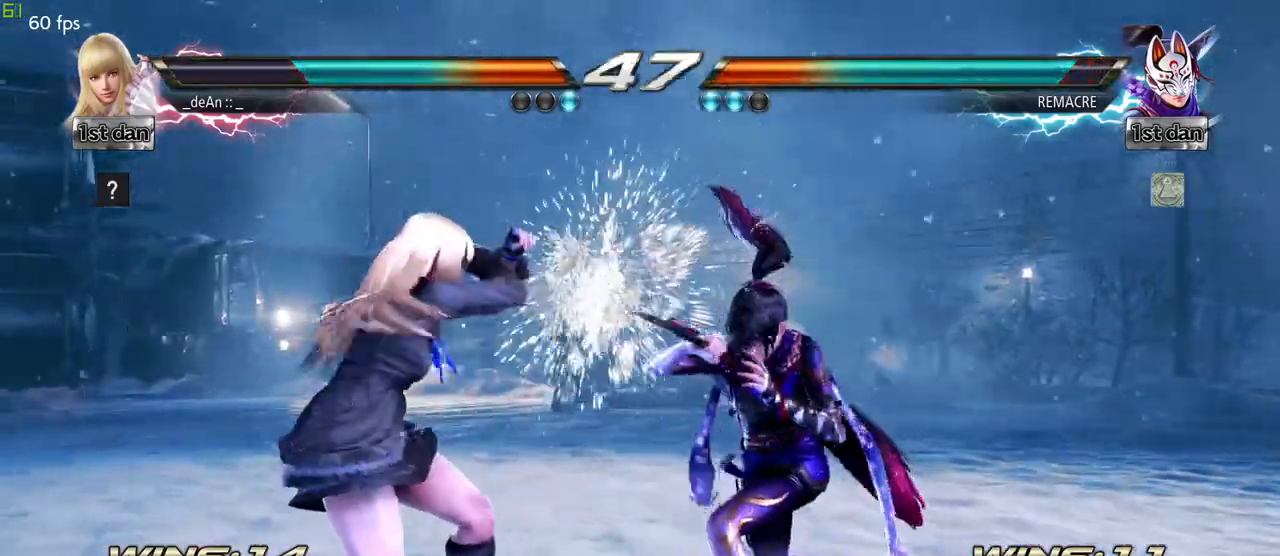
{"dt_ms": 500, "buttons": [], "left_stick": "center", "events": [[67, "CIRCLE", "up"], [67, "CROSS", "up"], [183, "left_stick", "center"]]}
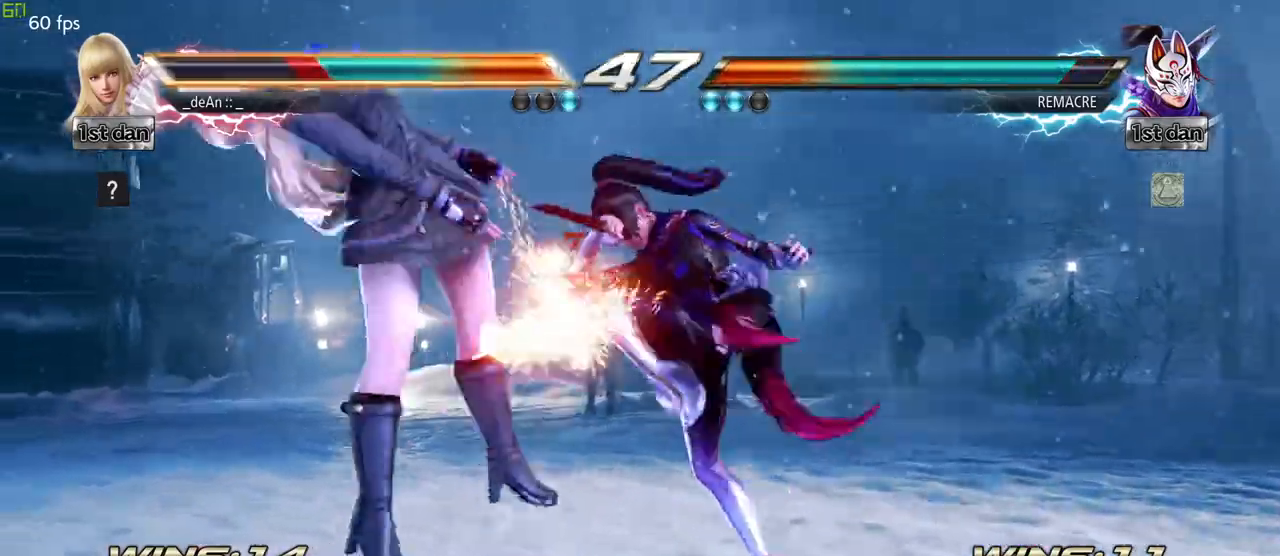
{"dt_ms": 500, "buttons": [], "left_stick": "left", "events": [[350, "left_stick", "left"]]}
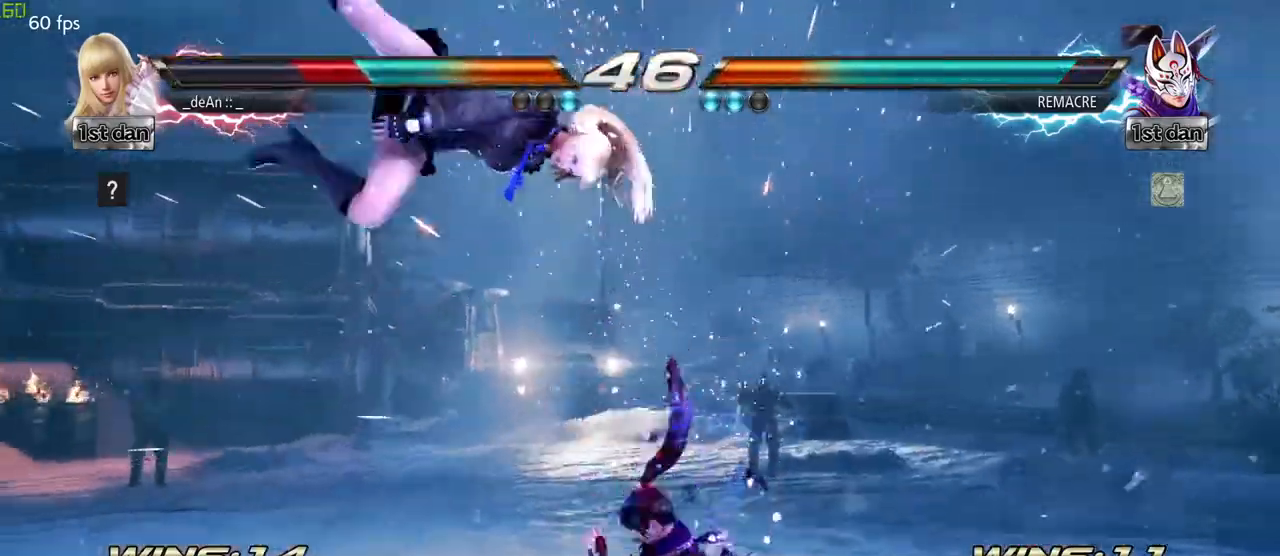
{"dt_ms": 500, "buttons": [], "left_stick": "center", "events": [[250, "left_stick", "center"]]}
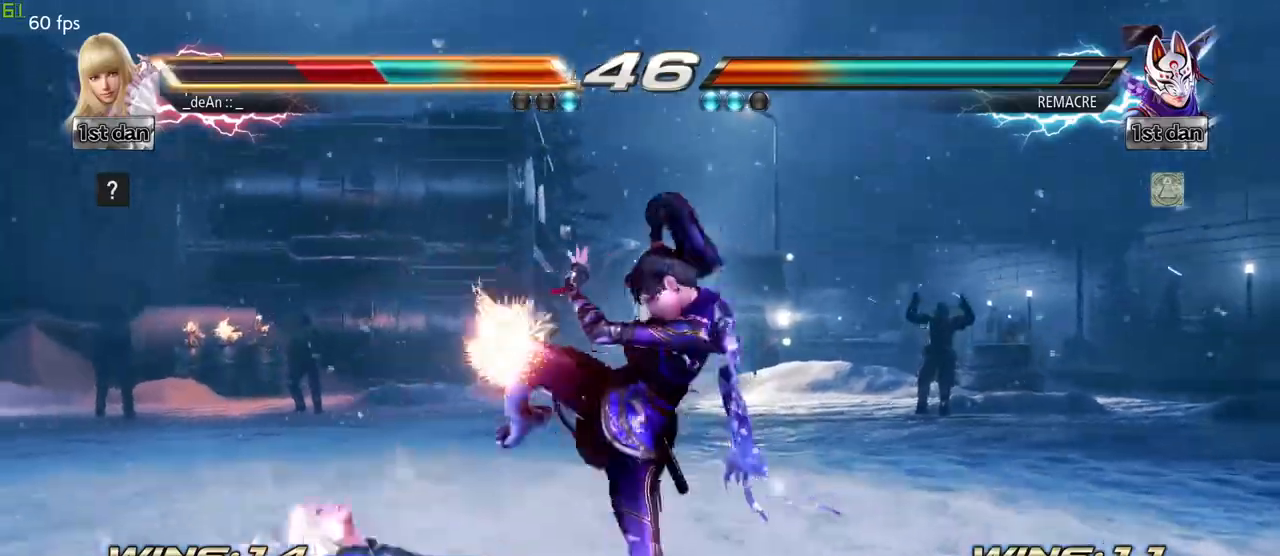
{"dt_ms": 500, "buttons": [], "left_stick": "center", "events": []}
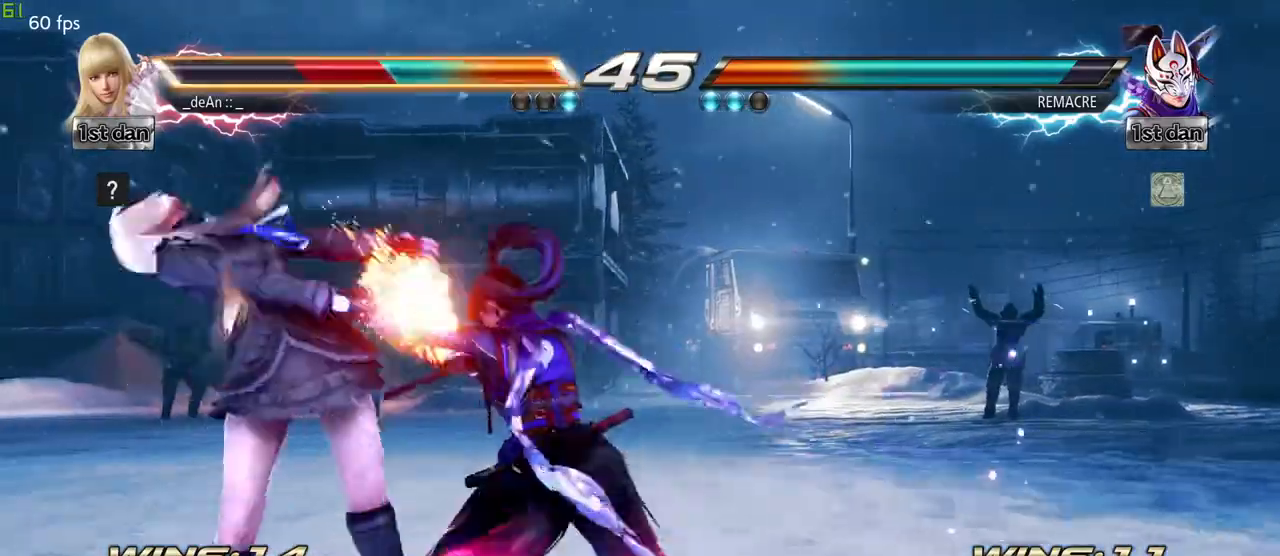
{"dt_ms": 500, "buttons": [], "left_stick": "center", "events": []}
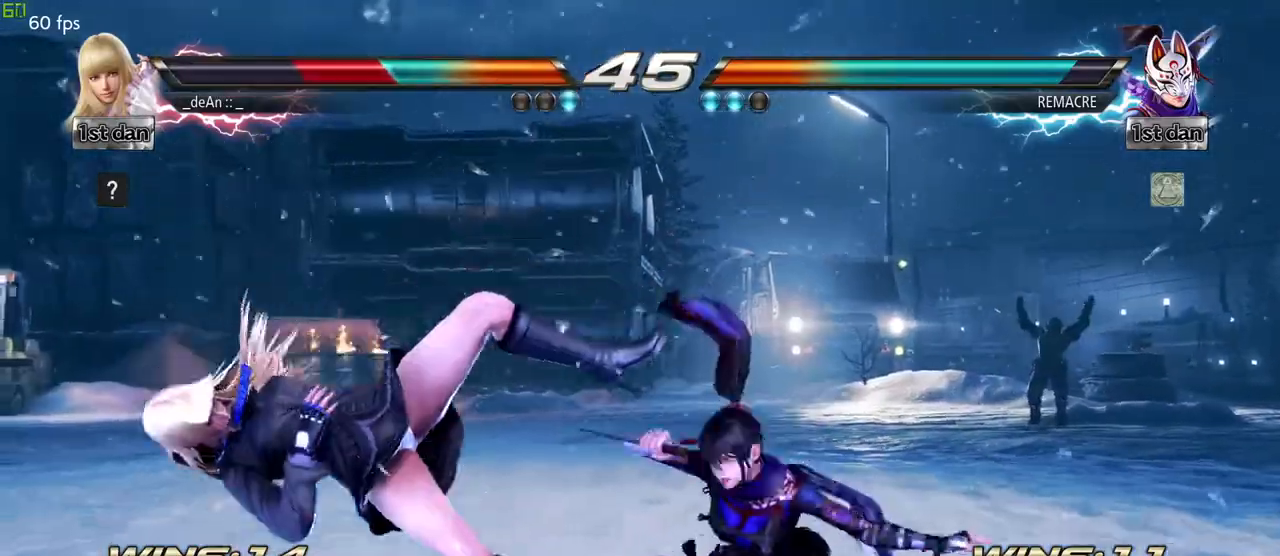
{"dt_ms": 500, "buttons": [], "left_stick": "center", "events": []}
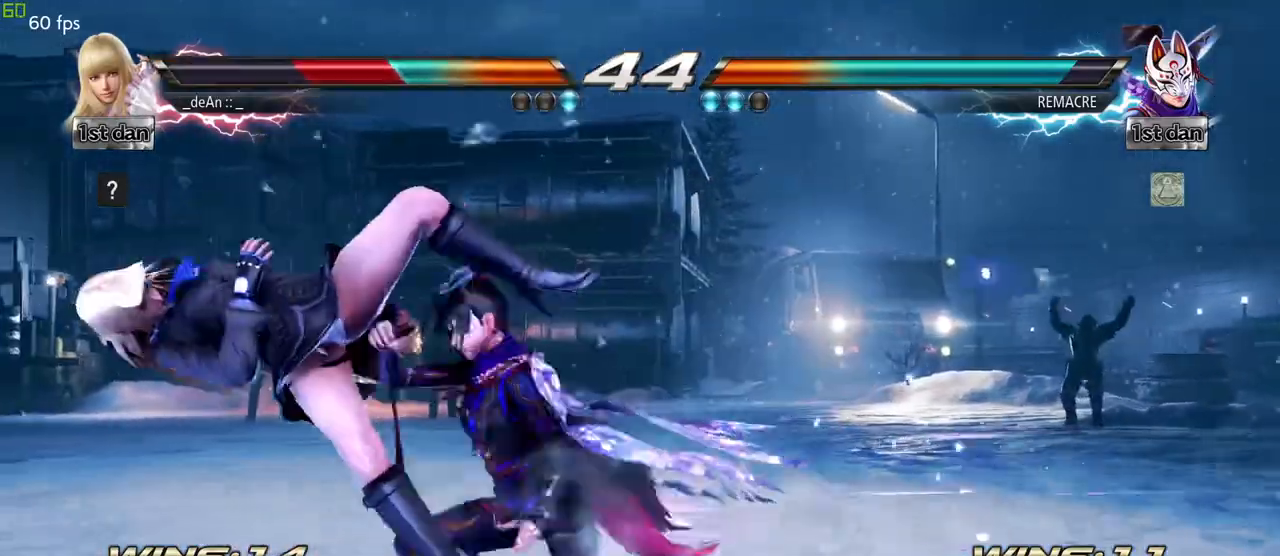
{"dt_ms": 500, "buttons": [], "left_stick": "center", "events": []}
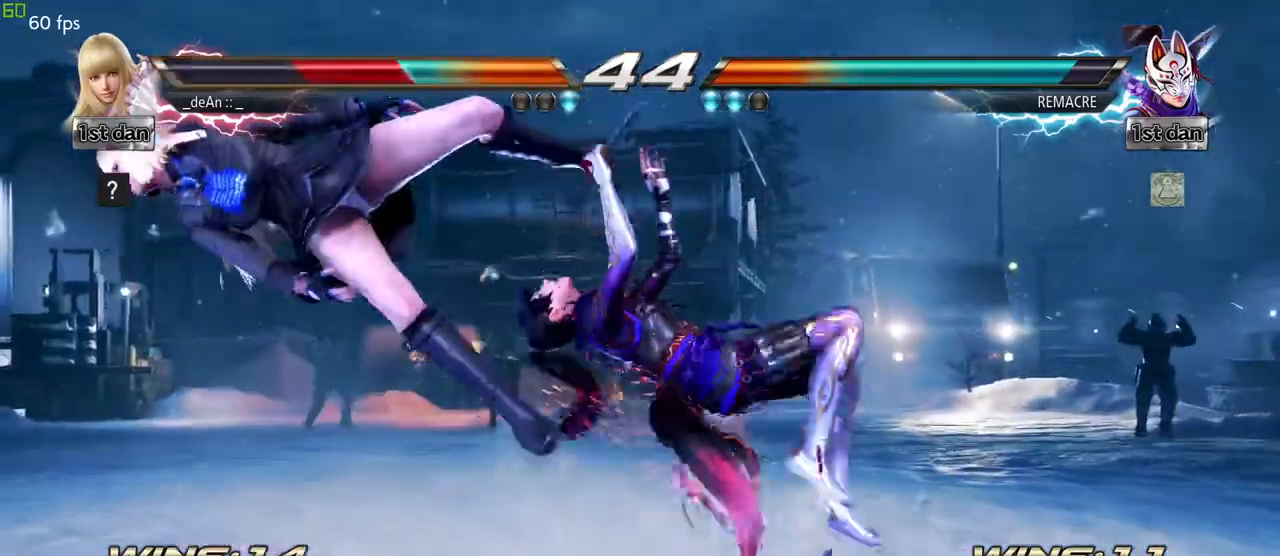
{"dt_ms": 500, "buttons": [], "left_stick": "left", "events": [[500, "left_stick", "left"]]}
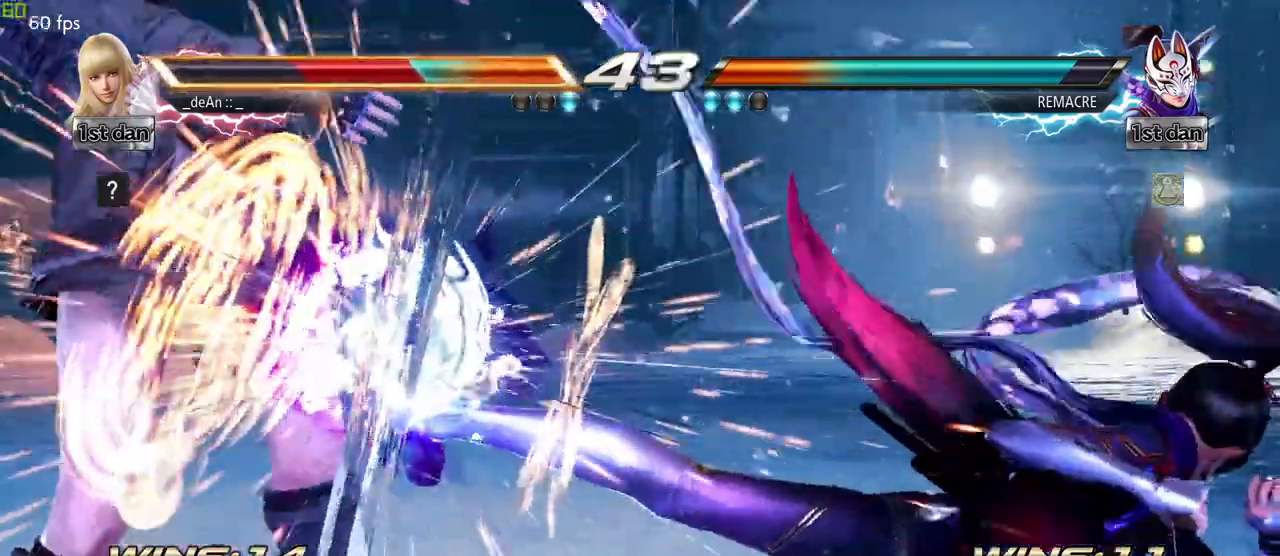
{"dt_ms": 500, "buttons": [], "left_stick": "left"}
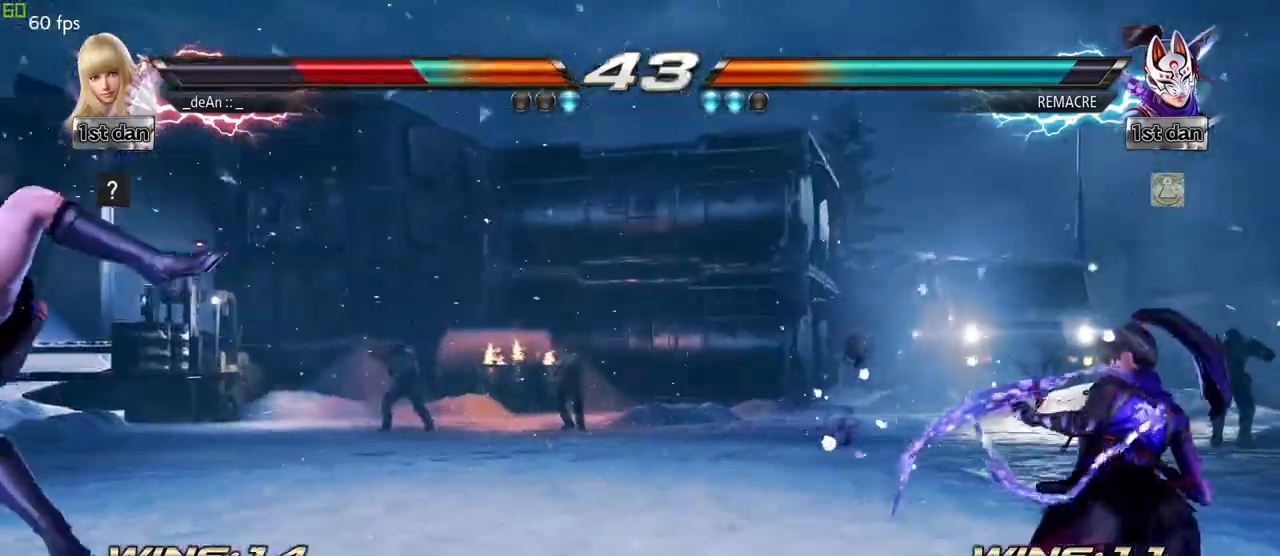
{"dt_ms": 500, "buttons": [], "left_stick": "center", "events": [[217, "SQUARE", "down"], [333, "SQUARE", "up"], [383, "left_stick", "center"]]}
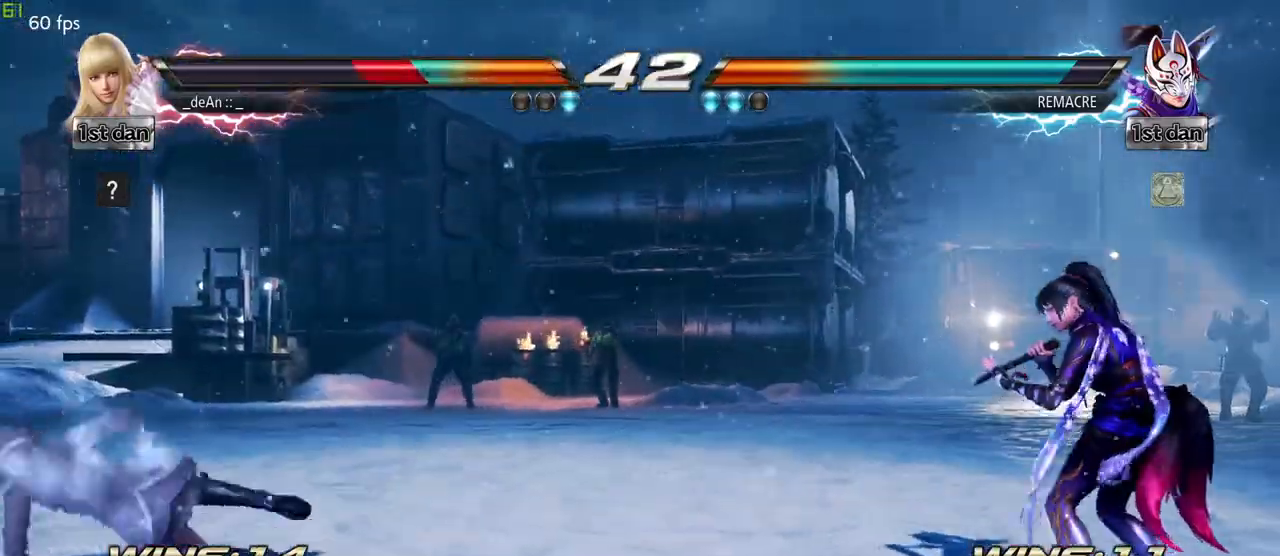
{"dt_ms": 500, "buttons": [], "left_stick": "center", "events": [[133, "left_stick", "right"], [383, "left_stick", "center"]]}
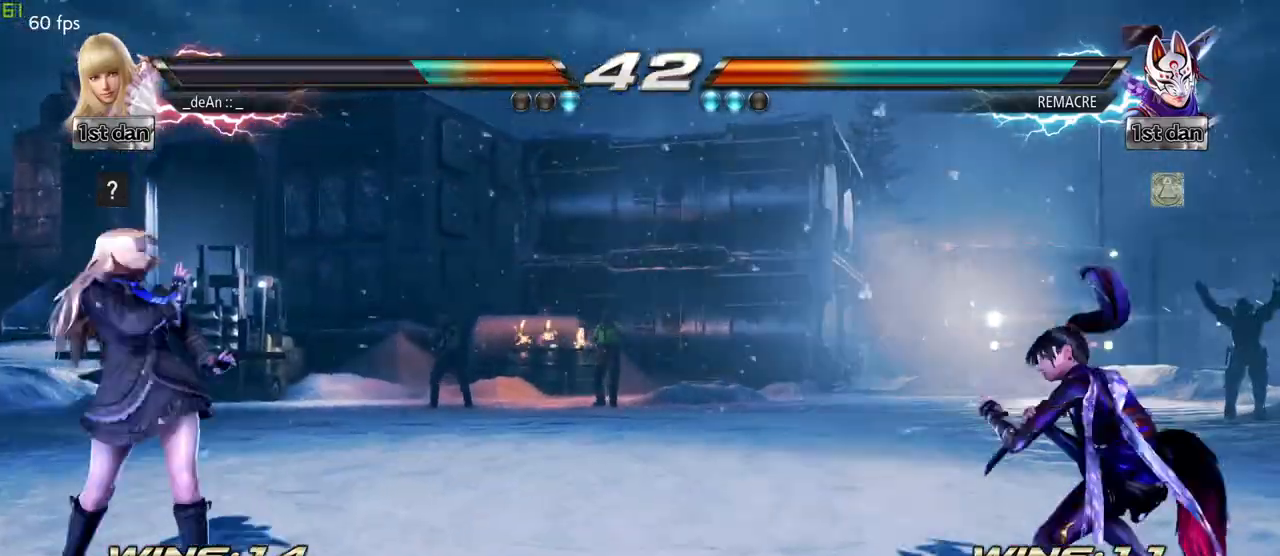
{"dt_ms": 500, "buttons": [], "left_stick": "down", "events": [[83, "left_stick", "left"], [333, "left_stick", "center"], [467, "left_stick", "down"]]}
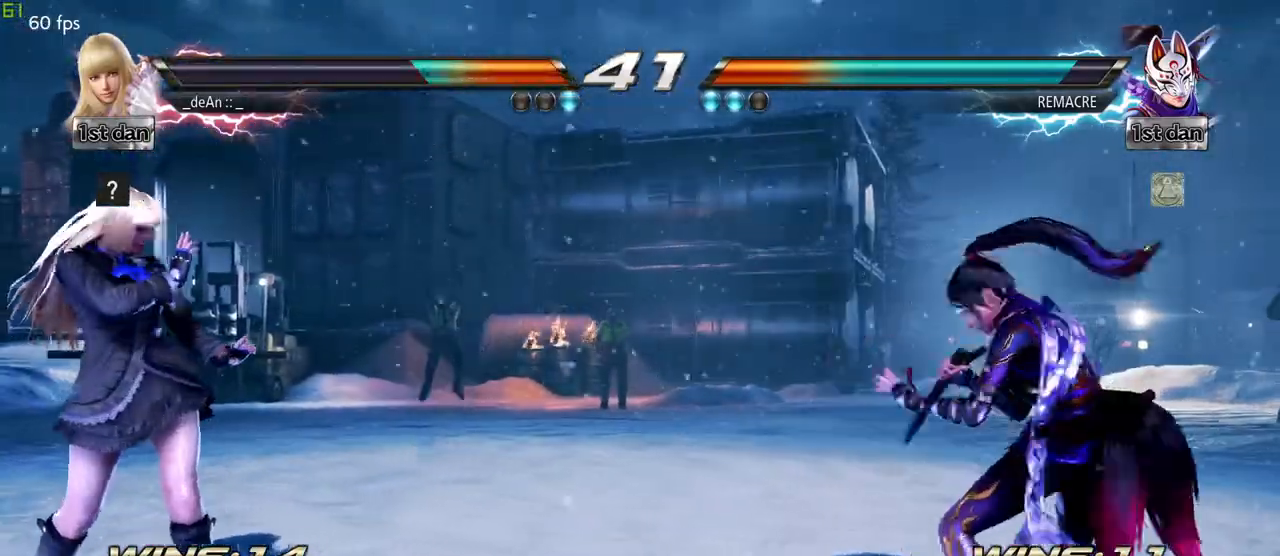
{"dt_ms": 500, "buttons": [], "left_stick": "left"}
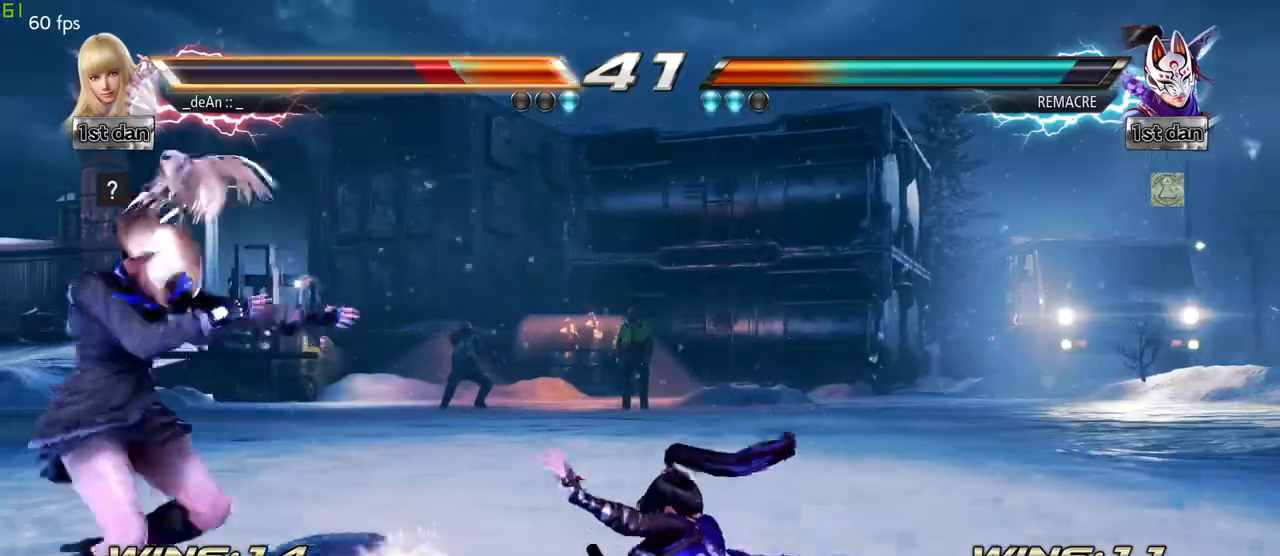
{"dt_ms": 500, "buttons": ["SQUARE", "TRIANGLE"], "left_stick": "center", "events": [[150, "left_stick", "center"], [400, "SQUARE", "down"], [500, "TRIANGLE", "down"]]}
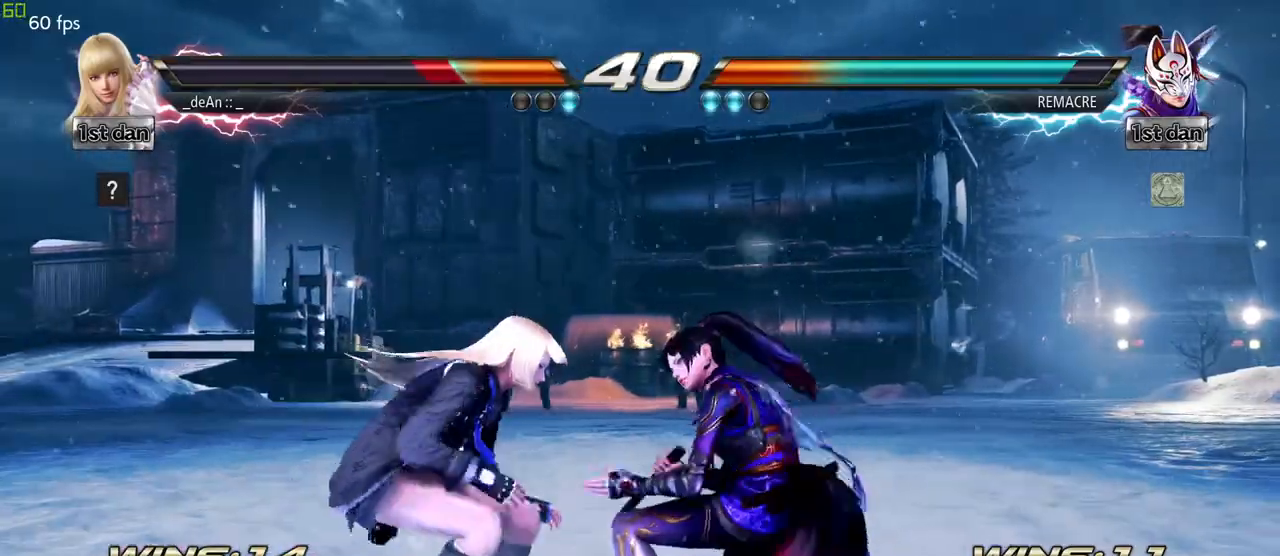
{"dt_ms": 500, "buttons": ["CIRCLE"], "left_stick": "center", "events": [[100, "SQUARE", "up"], [117, "TRIANGLE", "up"], [217, "CIRCLE", "down"], [433, "CIRCLE", "up"], [483, "CIRCLE", "down"]]}
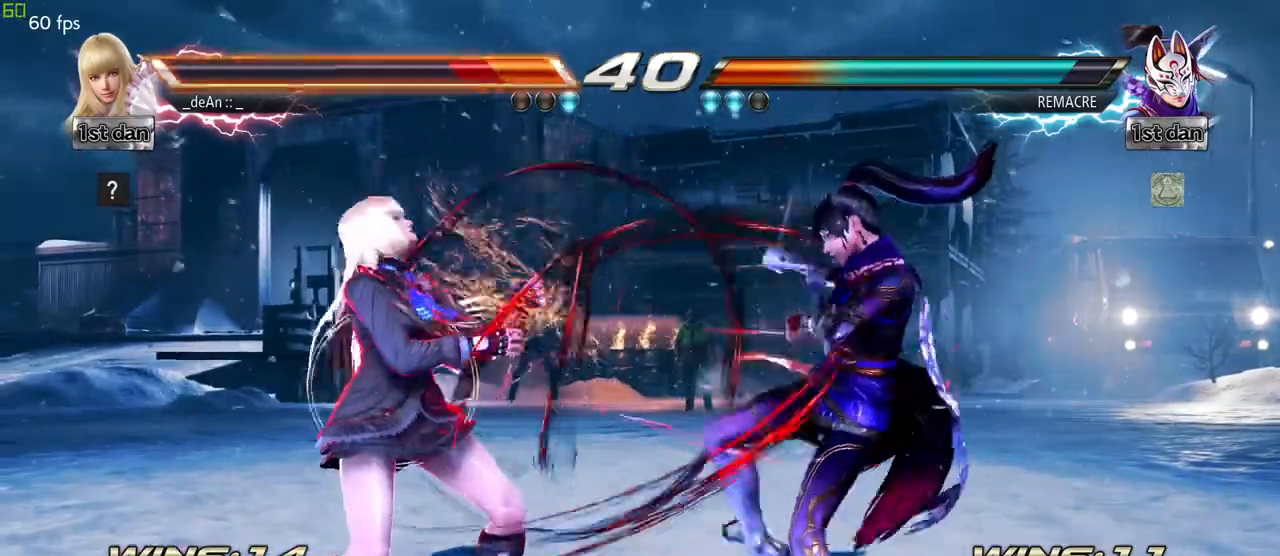
{"dt_ms": 1000, "buttons": [], "left_stick": "center"}
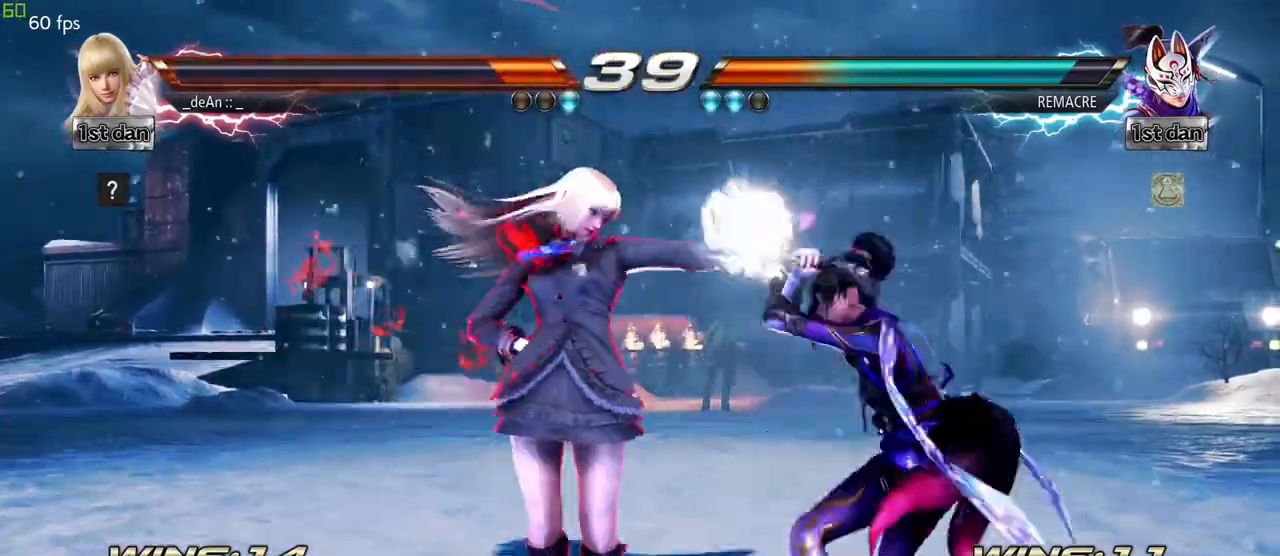
{"dt_ms": 500, "buttons": [], "left_stick": "down-left", "events": [[333, "left_stick", "down-left"], [350, "SQUARE", "down"], [450, "SQUARE", "up"]]}
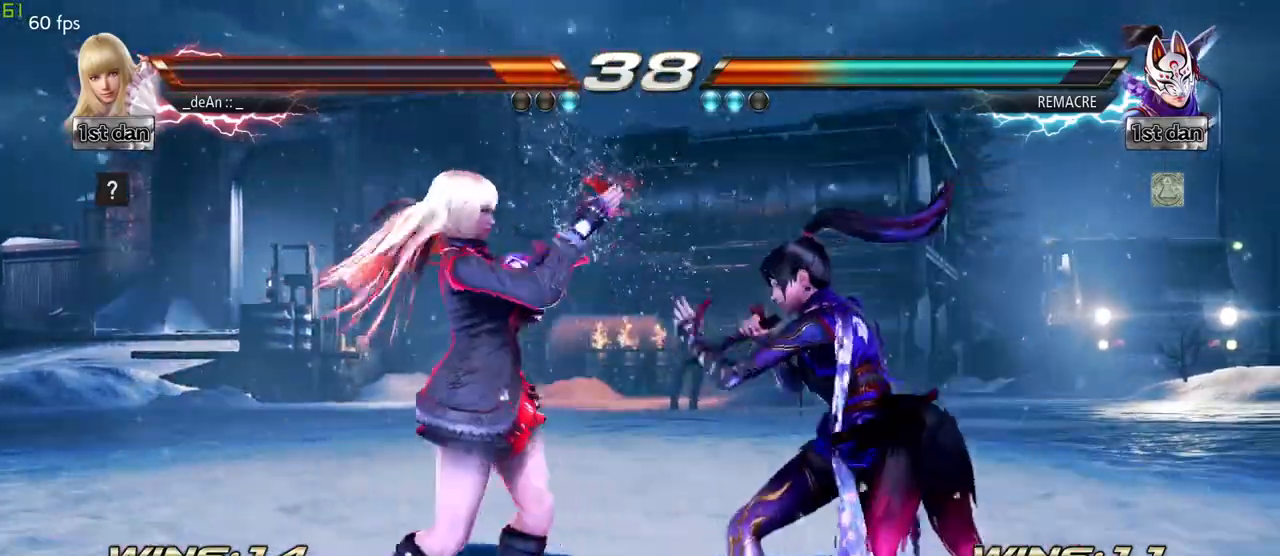
{"dt_ms": 500, "buttons": ["CIRCLE"], "left_stick": "down", "events": [[50, "left_stick", "center"], [283, "left_stick", "down"], [333, "CIRCLE", "down"], [400, "CIRCLE", "up"], [483, "CIRCLE", "down"]]}
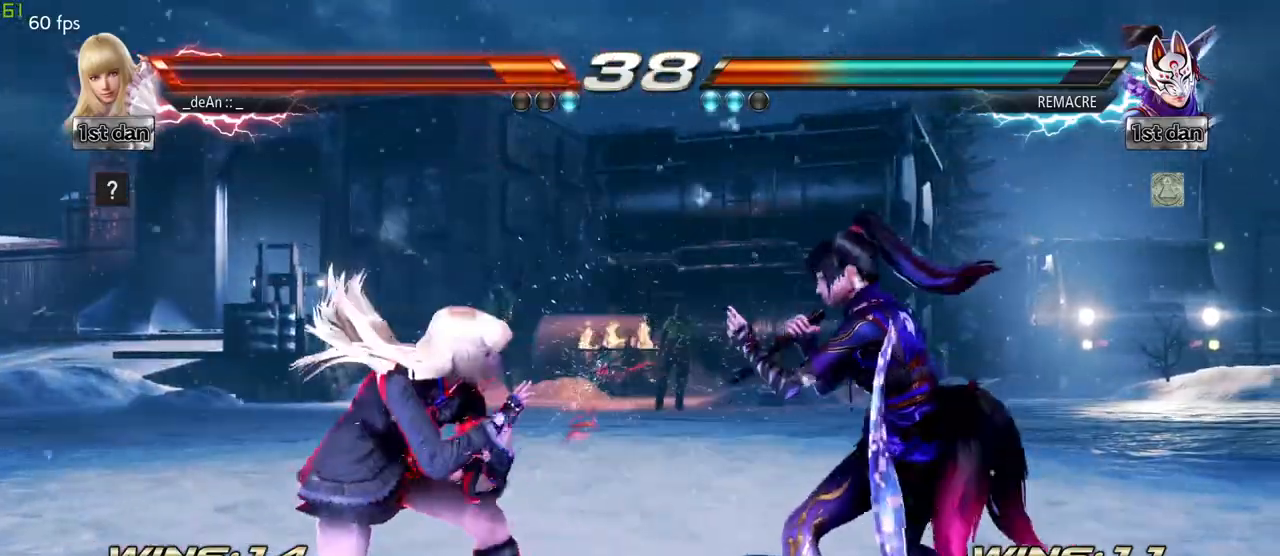
{"dt_ms": 1000, "buttons": [], "left_stick": "down-left"}
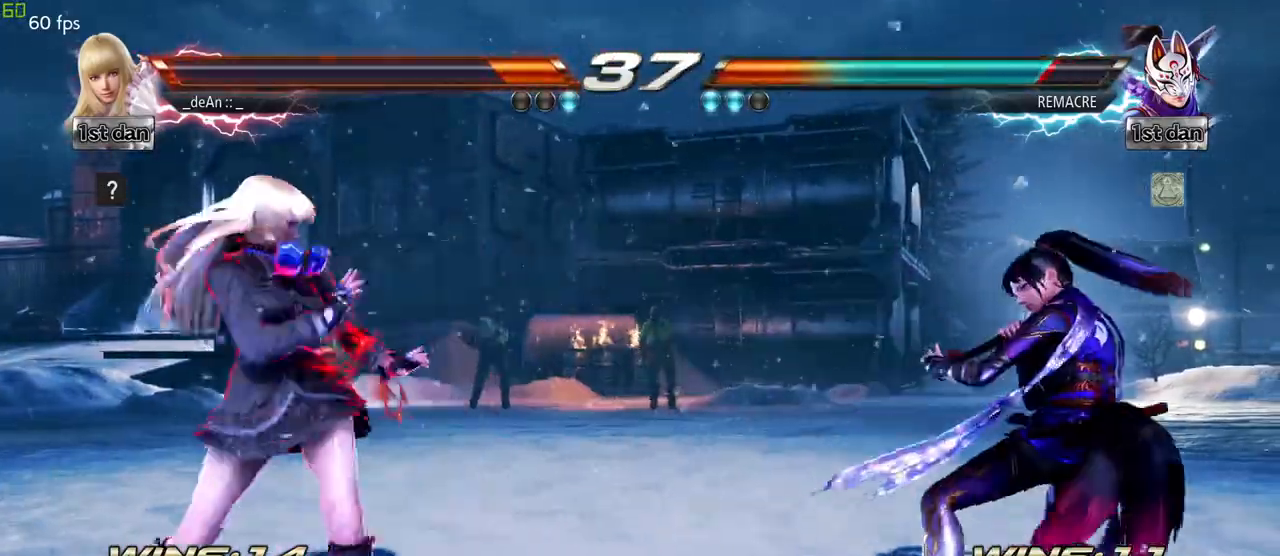
{"dt_ms": 500, "buttons": [], "left_stick": "center", "events": [[100, "left_stick", "center"]]}
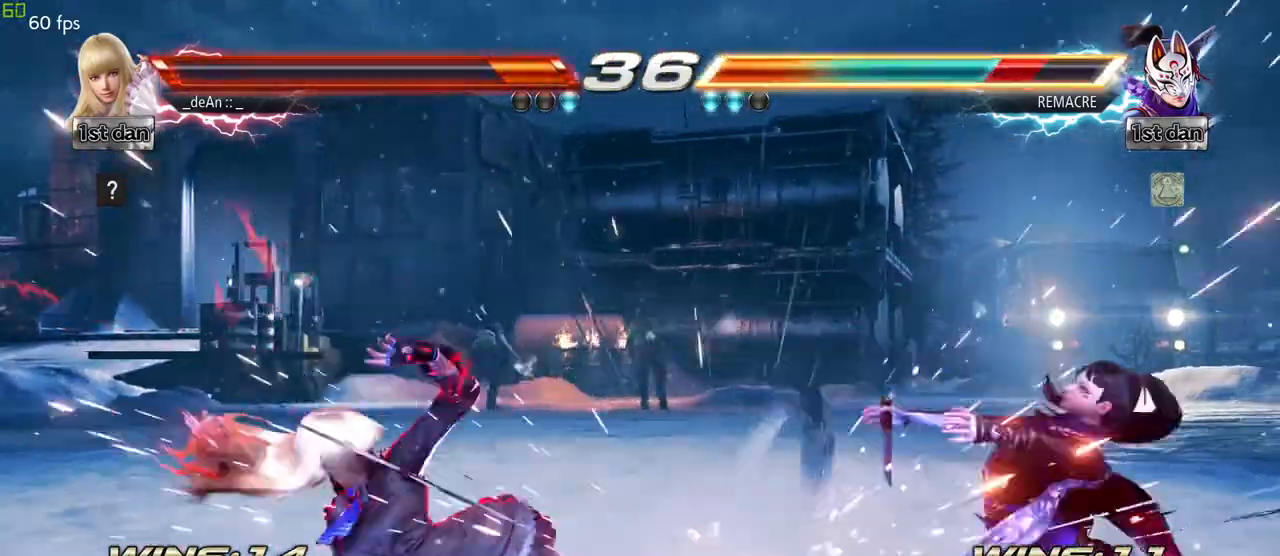
{"dt_ms": 500, "buttons": [], "left_stick": "center", "events": [[100, "left_stick", "left"], [250, "left_stick", "center"], [350, "left_stick", "right"], [433, "left_stick", "center"]]}
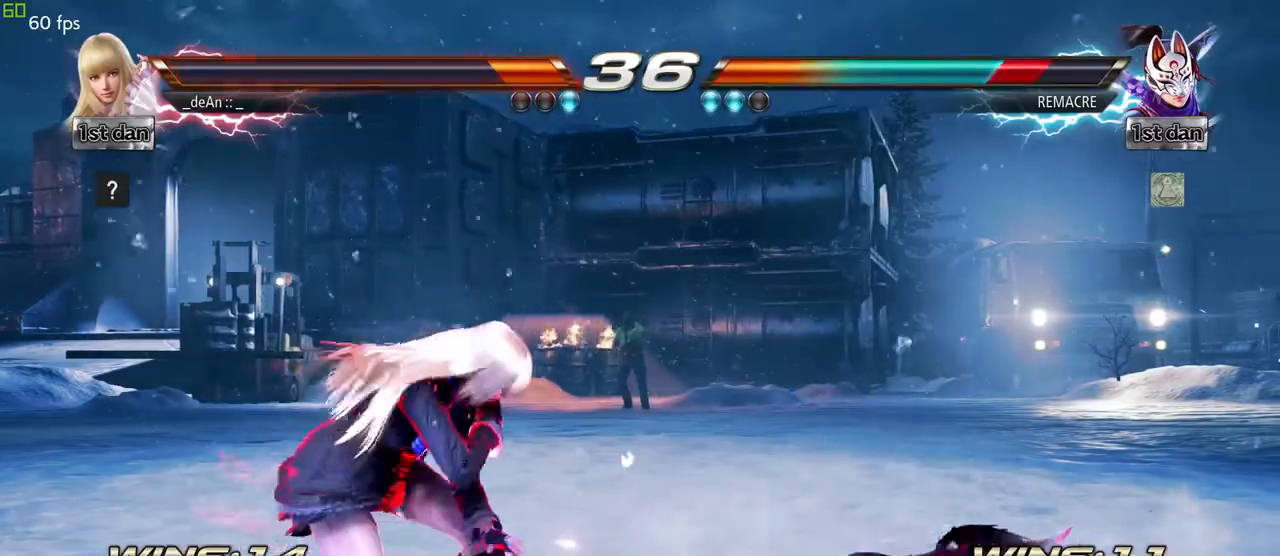
{"dt_ms": 500, "buttons": [], "left_stick": "center", "events": [[50, "left_stick", "right"], [133, "left_stick", "down-right"], [150, "CIRCLE", "down"], [150, "CROSS", "down"], [267, "CIRCLE", "up"], [283, "CROSS", "up"], [400, "left_stick", "center"]]}
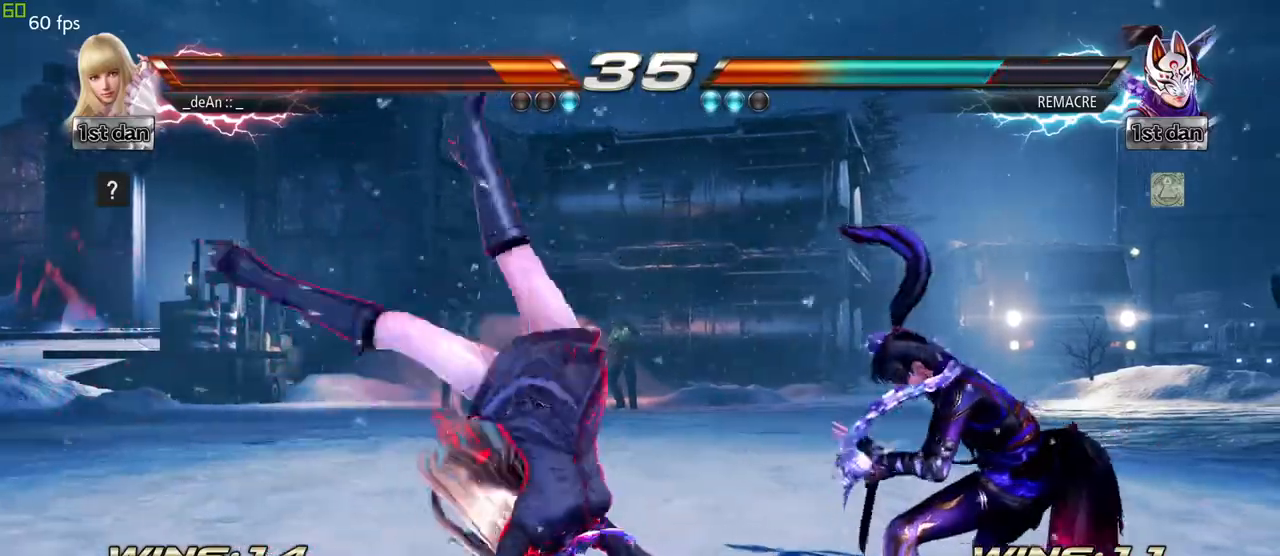
{"dt_ms": 500, "buttons": ["SQUARE"], "left_stick": "center", "events": [[433, "SQUARE", "down"]]}